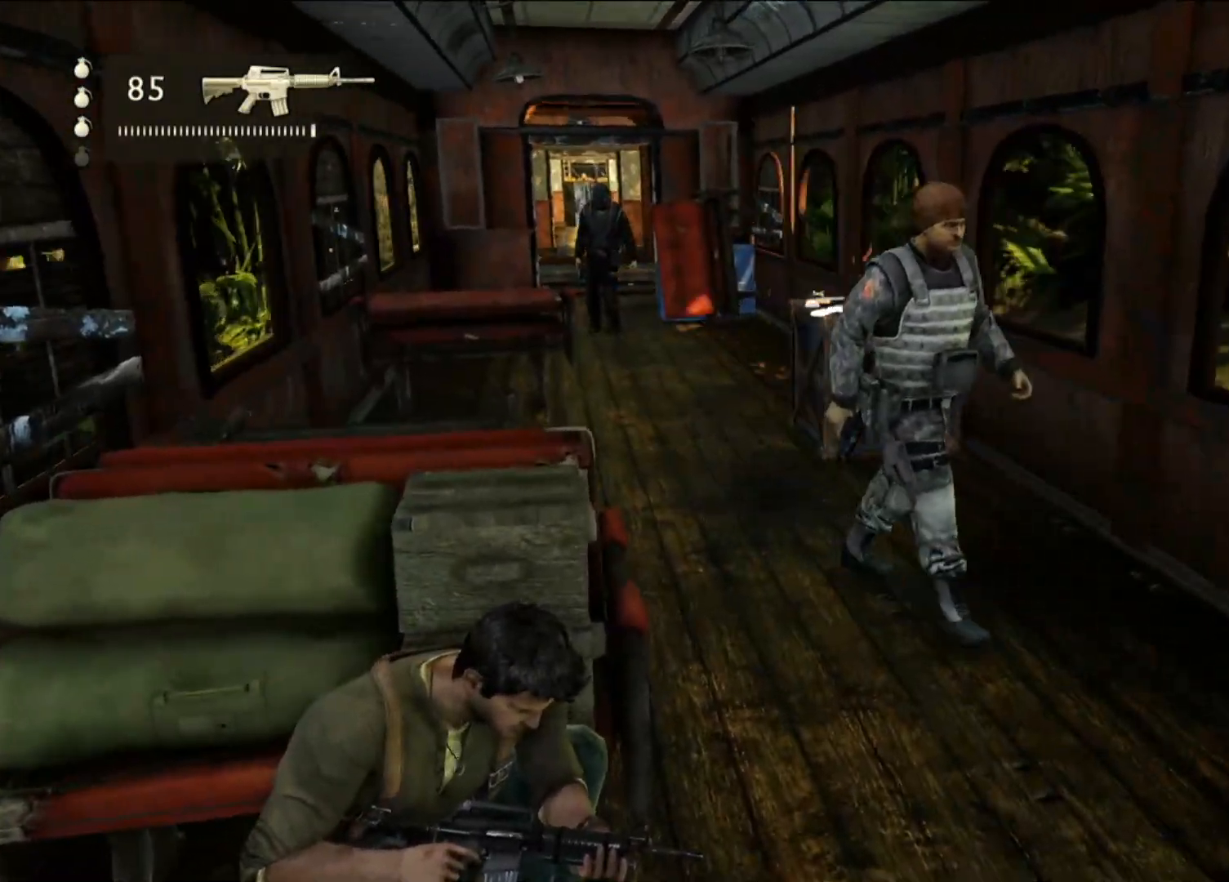
Gameplay with a controller (PlayStation layout); each line is a JSON object with the inputs held at the frame after it (dt_ms = milliseconds from this image to that frame). "events" lists button and stick changes between this image and that frame as [ms after this image, input, new state], when the widget could be followed in between.
{"dt_ms": 1000, "buttons": [], "left_stick": "center", "right_stick": "center", "events": [[117, "right_stick", "center"], [500, "right_stick", "down-right"], [850, "right_stick", "center"]]}
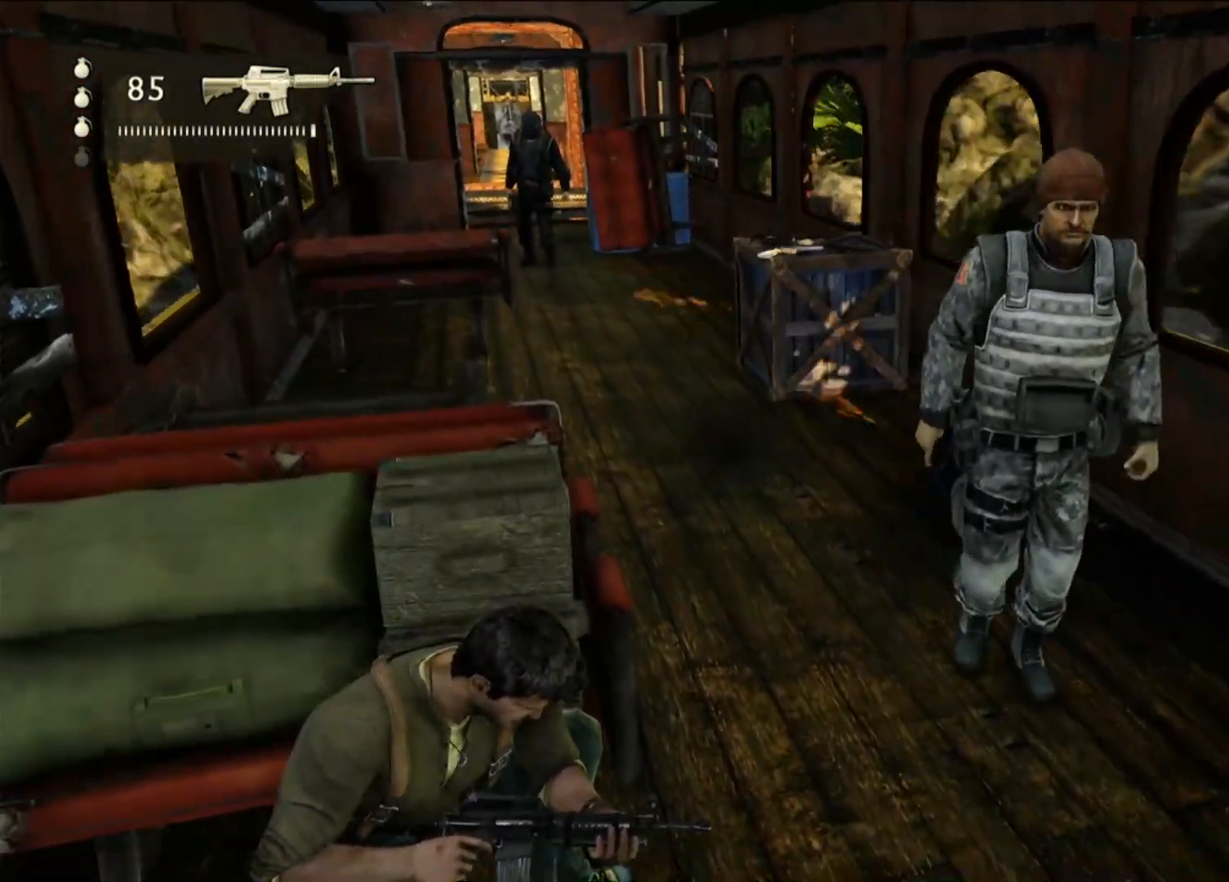
{"dt_ms": 500, "buttons": [], "left_stick": "center", "right_stick": "center", "events": [[133, "right_stick", "down-right"], [450, "right_stick", "center"]]}
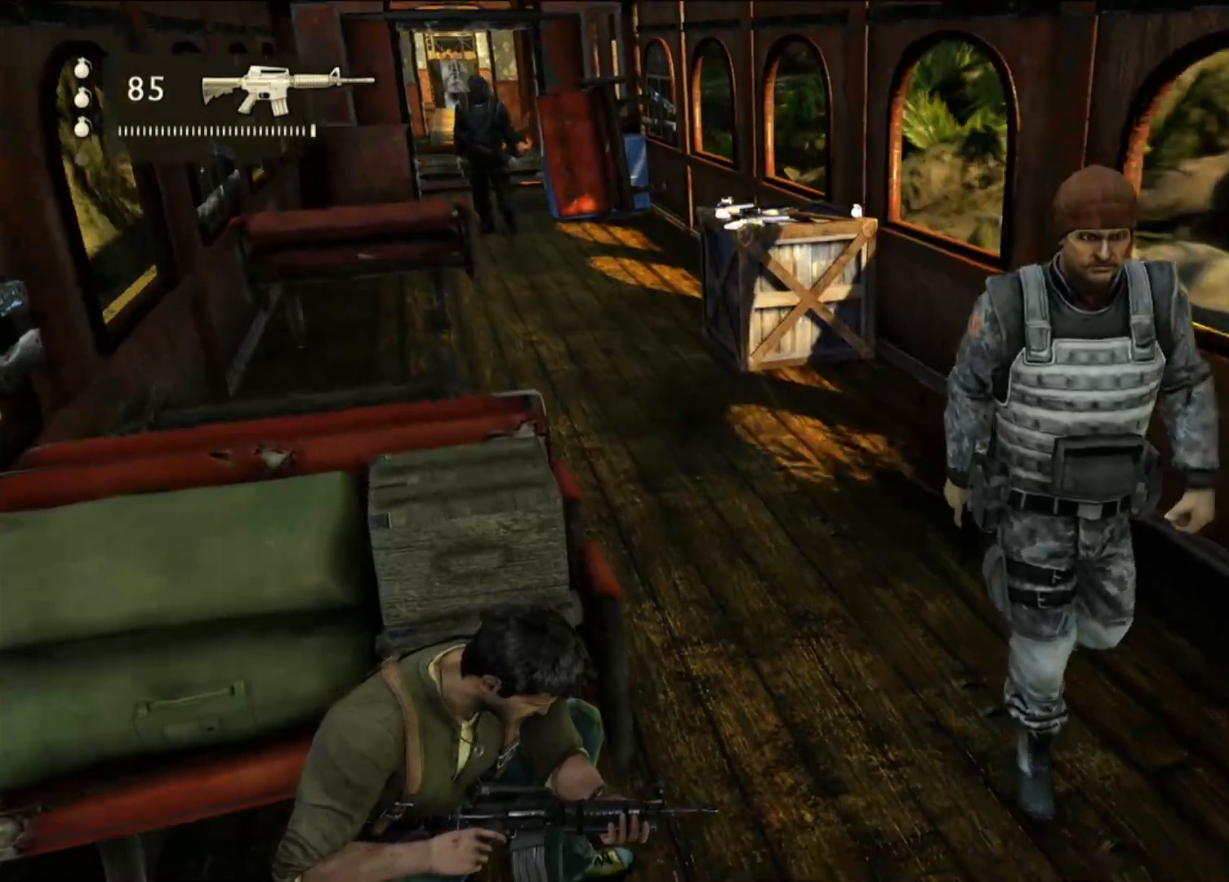
{"dt_ms": 500, "buttons": [], "left_stick": "center", "right_stick": "center", "events": []}
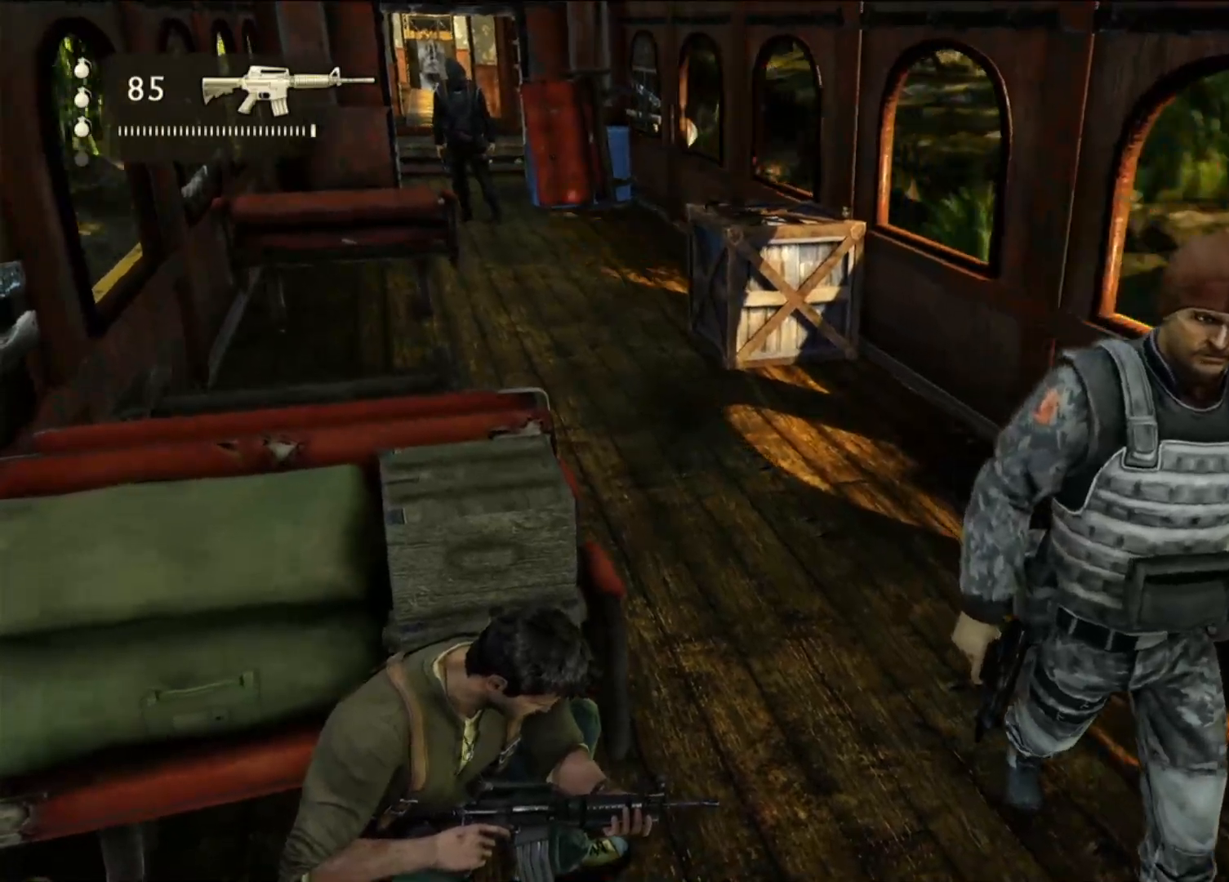
{"dt_ms": 500, "buttons": [], "left_stick": "center", "right_stick": "center", "events": []}
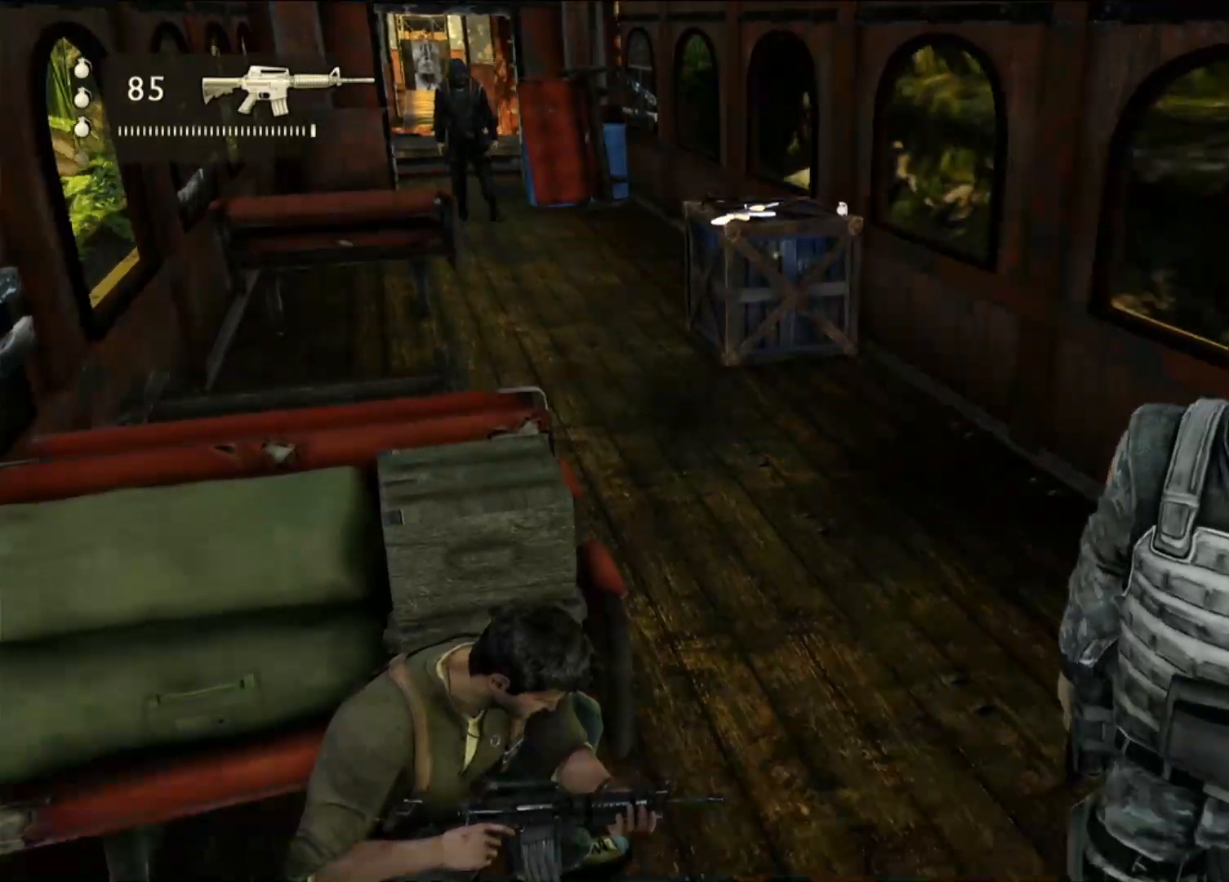
{"dt_ms": 500, "buttons": [], "left_stick": "down-right", "right_stick": "center", "events": [[467, "left_stick", "down-right"]]}
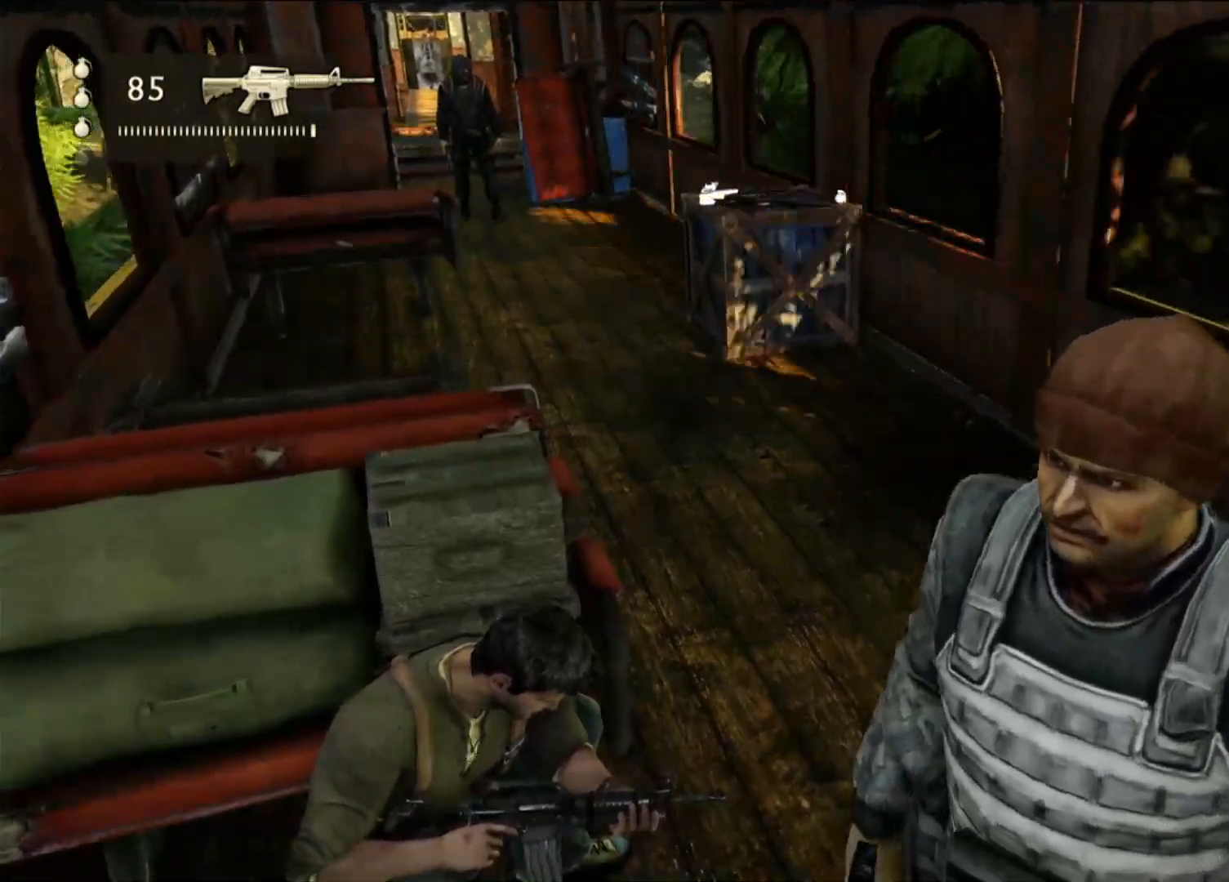
{"dt_ms": 500, "buttons": ["SQUARE"], "left_stick": "down-right", "right_stick": "center", "events": [[250, "SQUARE", "down"], [383, "SQUARE", "up"], [467, "SQUARE", "down"]]}
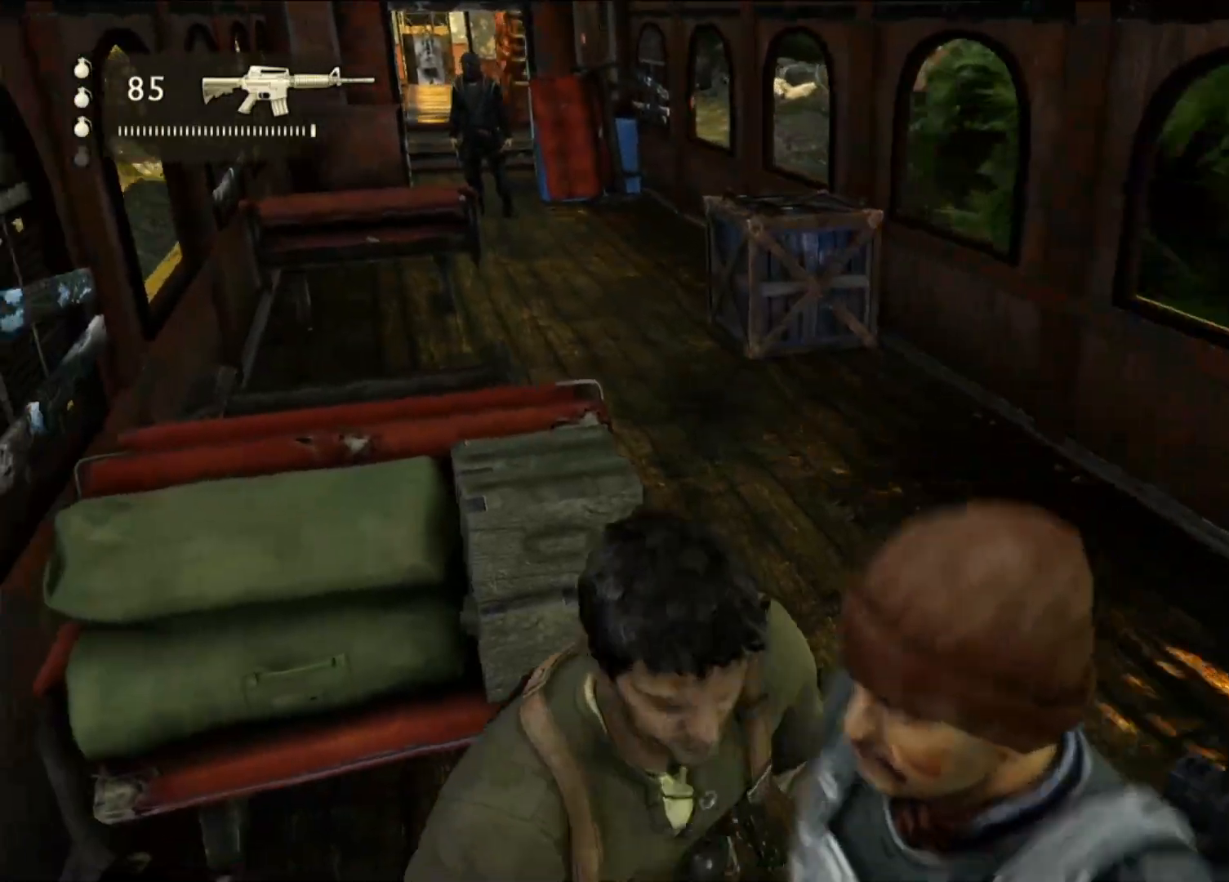
{"dt_ms": 500, "buttons": [], "left_stick": "down-left", "right_stick": "center", "events": [[83, "SQUARE", "up"], [150, "left_stick", "down-left"], [167, "SQUARE", "down"], [283, "SQUARE", "up"], [350, "SQUARE", "down"], [467, "SQUARE", "up"]]}
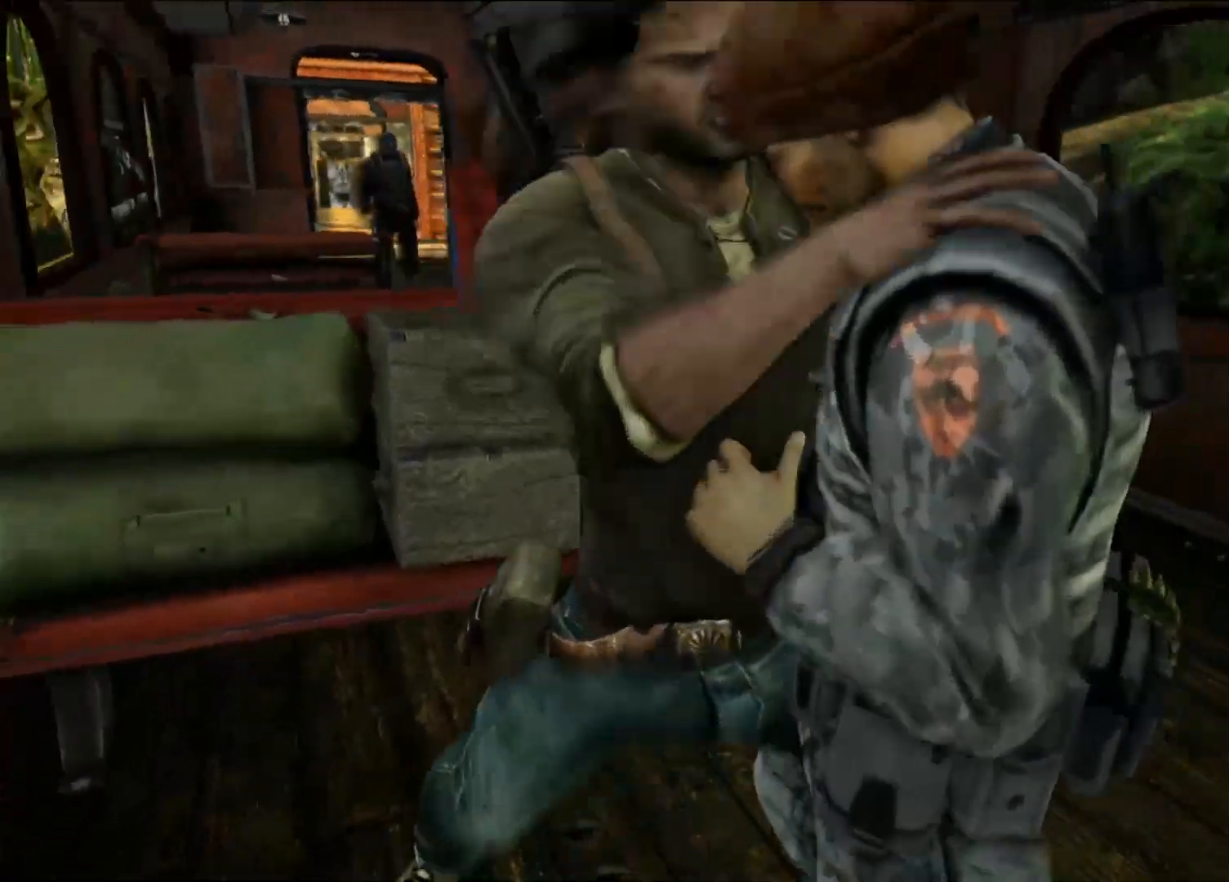
{"dt_ms": 500, "buttons": ["SQUARE"], "left_stick": "down-left", "right_stick": "center", "events": [[33, "SQUARE", "down"], [150, "SQUARE", "up"], [233, "SQUARE", "down"], [350, "SQUARE", "up"], [417, "SQUARE", "down"]]}
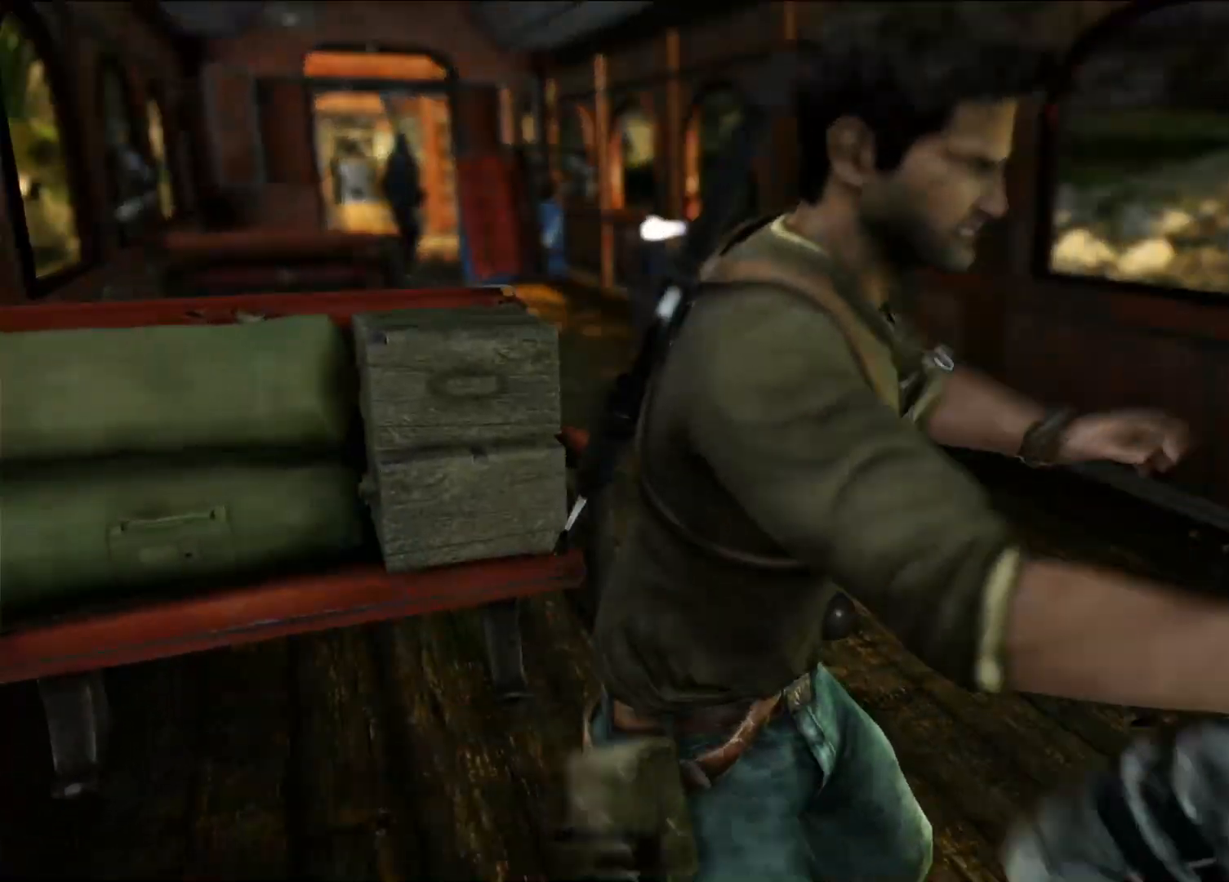
{"dt_ms": 500, "buttons": ["SQUARE"], "left_stick": "down-right", "right_stick": "center", "events": [[33, "SQUARE", "up"], [100, "left_stick", "right"], [117, "SQUARE", "down"], [217, "SQUARE", "up"], [317, "SQUARE", "down"], [317, "left_stick", "down-right"], [417, "SQUARE", "up"], [500, "SQUARE", "down"]]}
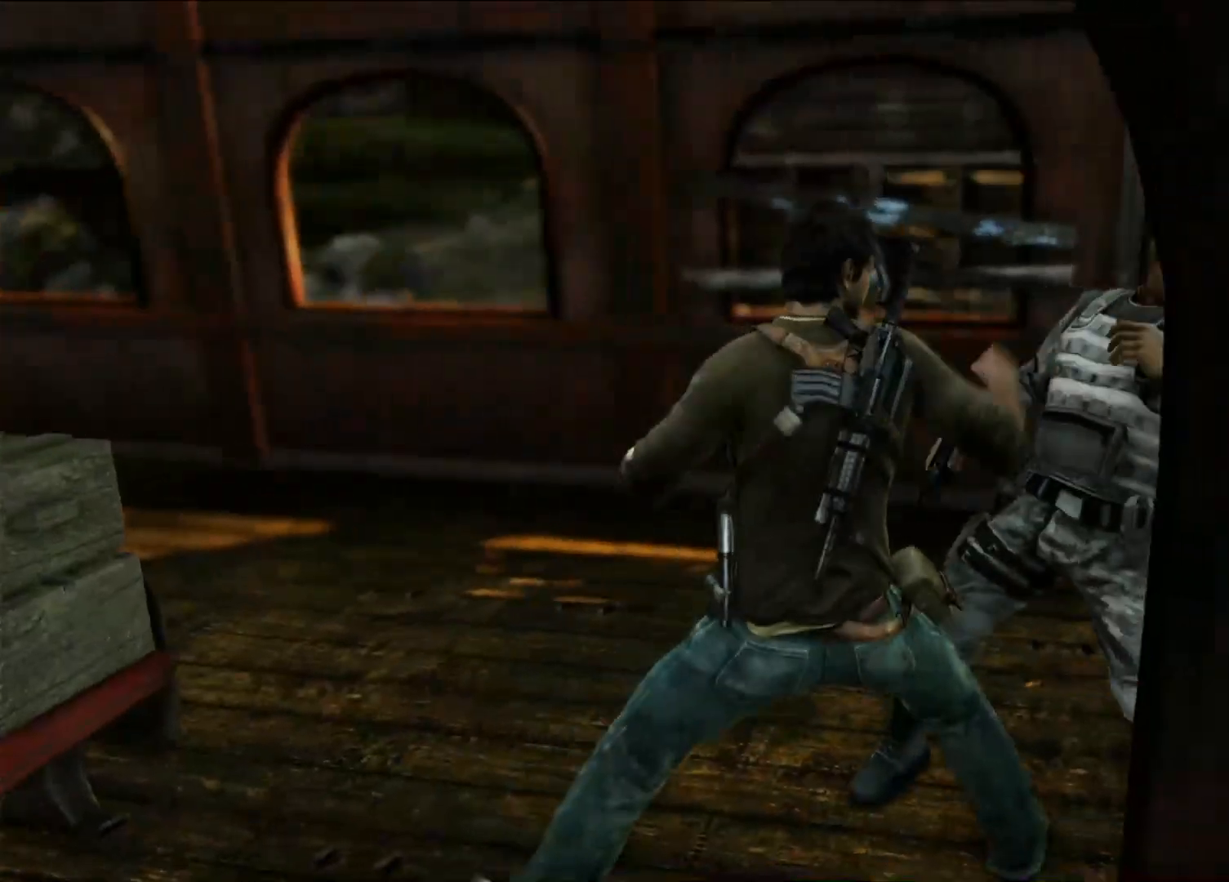
{"dt_ms": 500, "buttons": ["SQUARE"], "left_stick": "center", "right_stick": "center", "events": [[83, "left_stick", "center"], [133, "SQUARE", "up"], [200, "SQUARE", "down"], [317, "SQUARE", "up"], [400, "SQUARE", "down"]]}
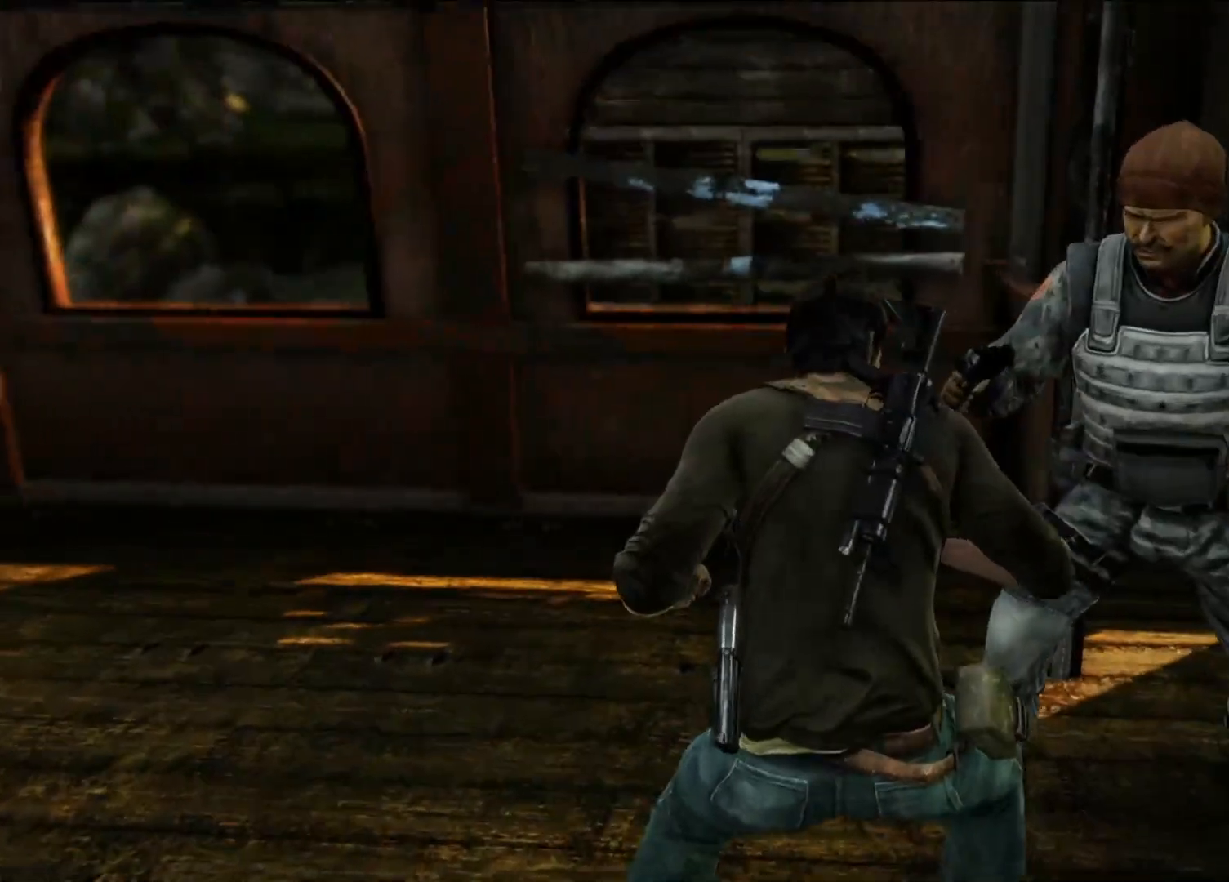
{"dt_ms": 1000, "buttons": [], "left_stick": "right", "right_stick": "center", "events": [[17, "SQUARE", "up"], [67, "left_stick", "right"], [83, "SQUARE", "down"], [200, "SQUARE", "up"], [300, "SQUARE", "down"], [433, "SQUARE", "up"], [500, "SQUARE", "down"], [550, "left_stick", "center"], [617, "SQUARE", "up"], [683, "SQUARE", "down"], [817, "SQUARE", "up"], [950, "left_stick", "right"]]}
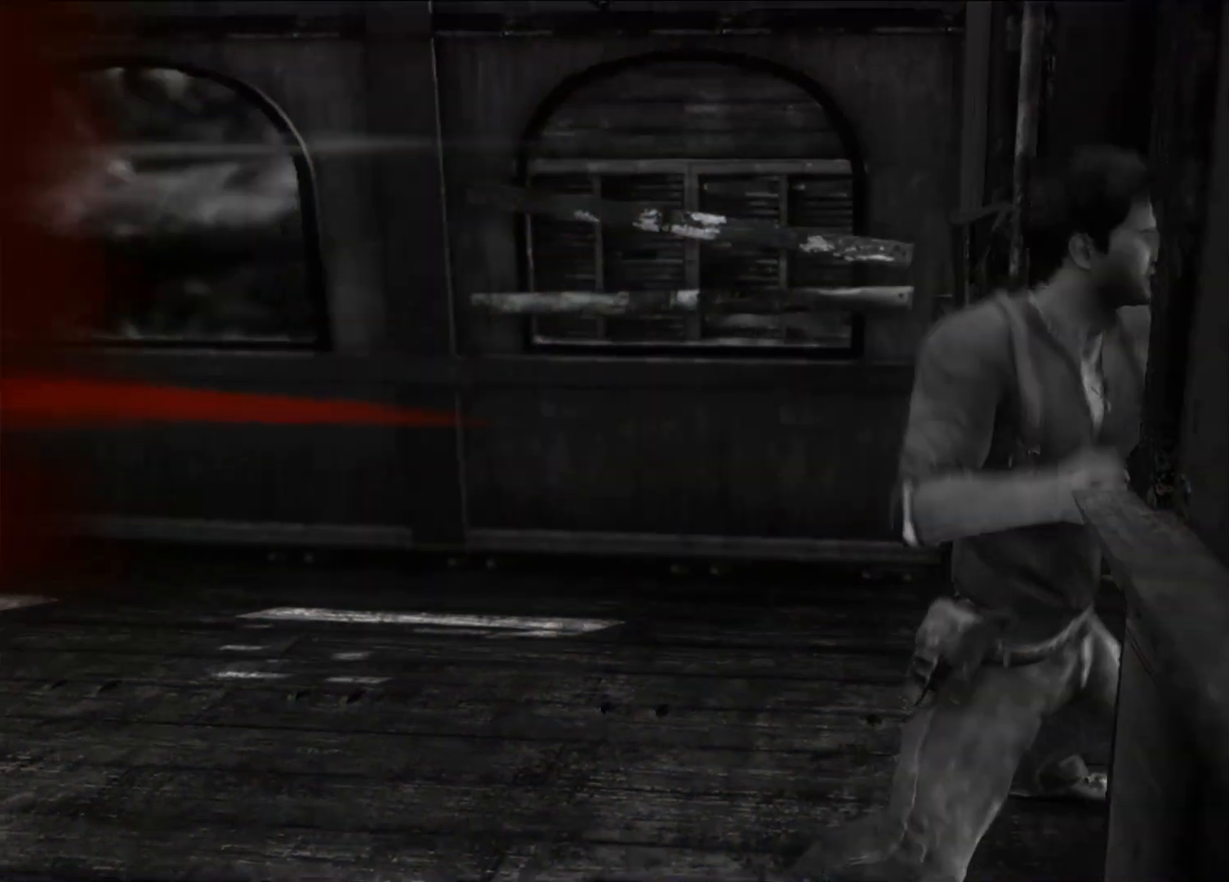
{"dt_ms": 500, "buttons": ["CIRCLE"], "left_stick": "up", "right_stick": "center", "events": [[67, "right_stick", "left"], [100, "left_stick", "up-right"], [383, "right_stick", "center"], [433, "left_stick", "up"], [467, "CIRCLE", "down"]]}
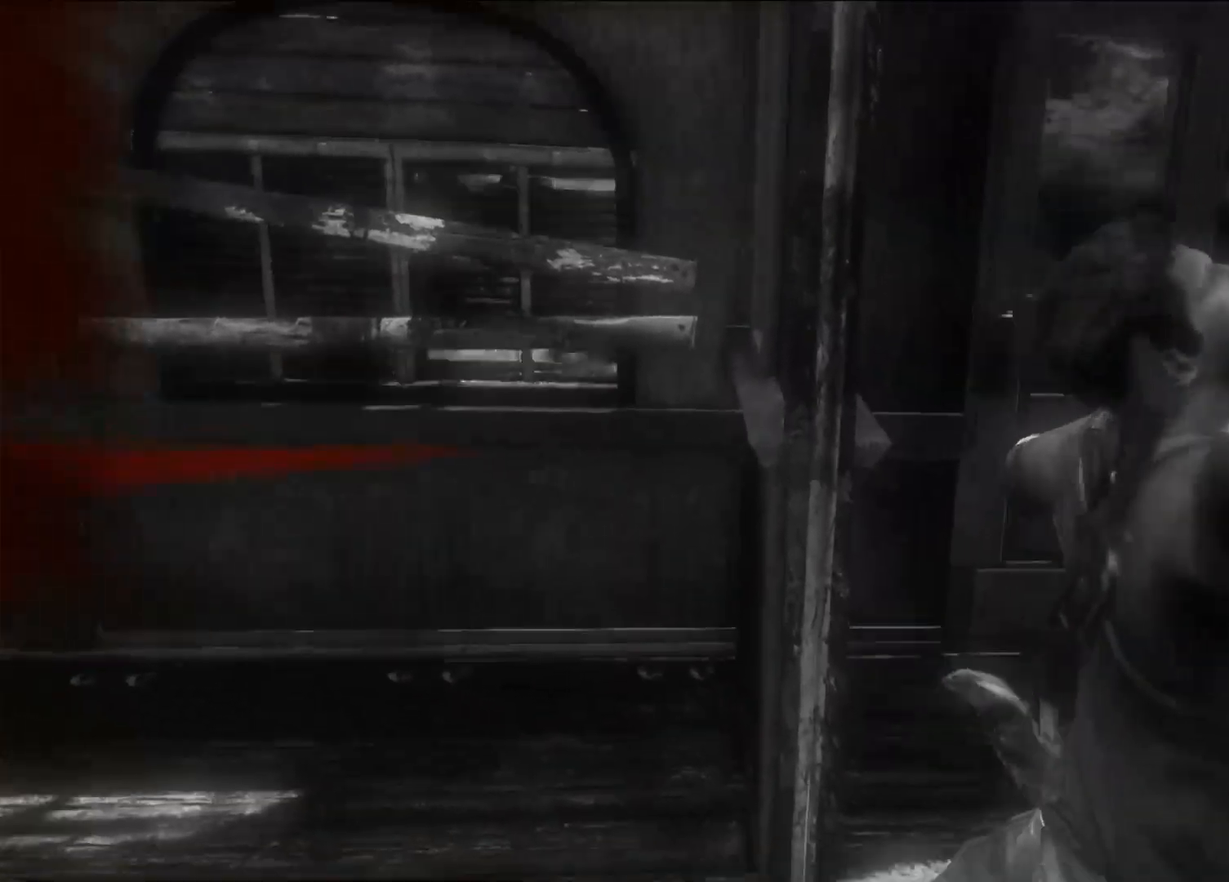
{"dt_ms": 500, "buttons": [], "left_stick": "center", "right_stick": "left", "events": [[67, "left_stick", "up-left"], [167, "CIRCLE", "up"], [333, "left_stick", "center"], [383, "right_stick", "left"]]}
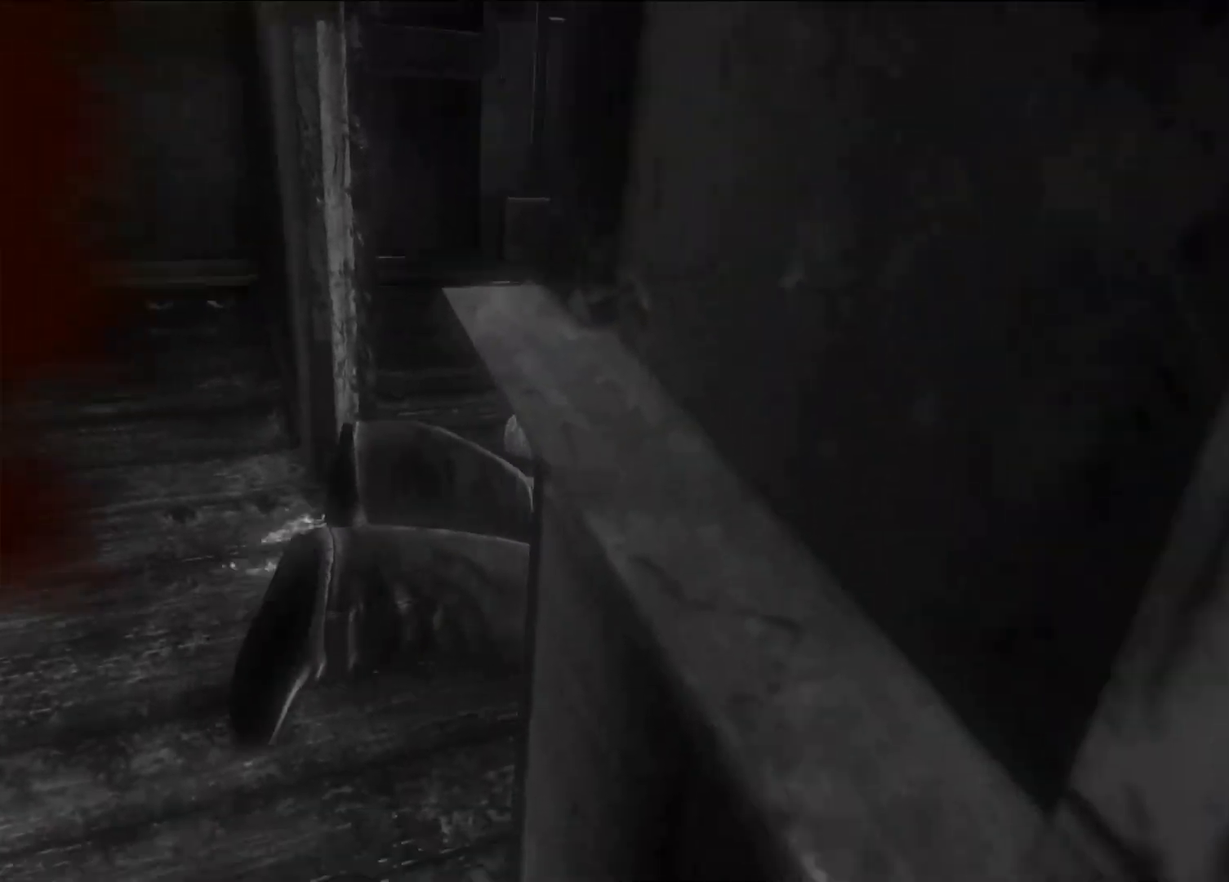
{"dt_ms": 500, "buttons": [], "left_stick": "center", "right_stick": "center", "events": [[33, "right_stick", "up-left"], [300, "right_stick", "center"]]}
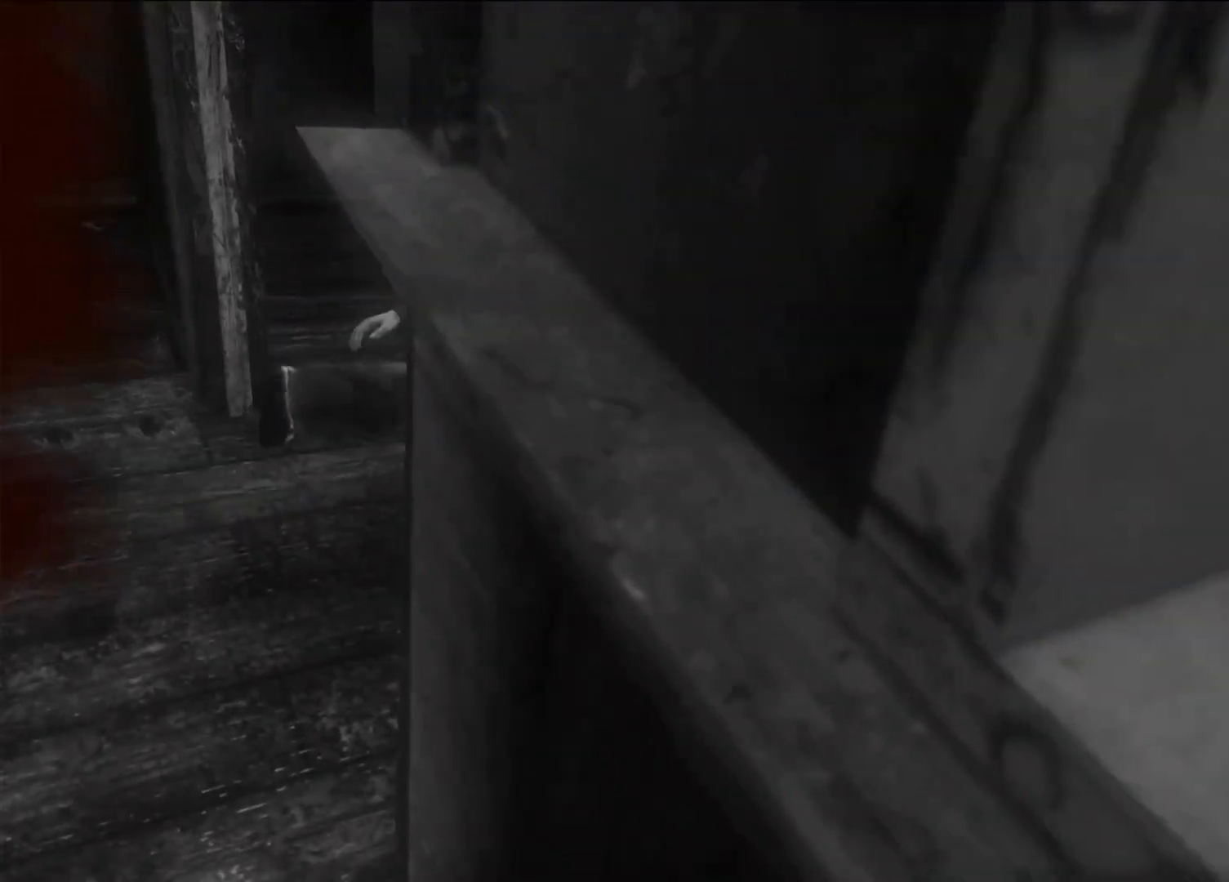
{"dt_ms": 500, "buttons": [], "left_stick": "center", "right_stick": "down-left", "events": [[317, "right_stick", "down-left"]]}
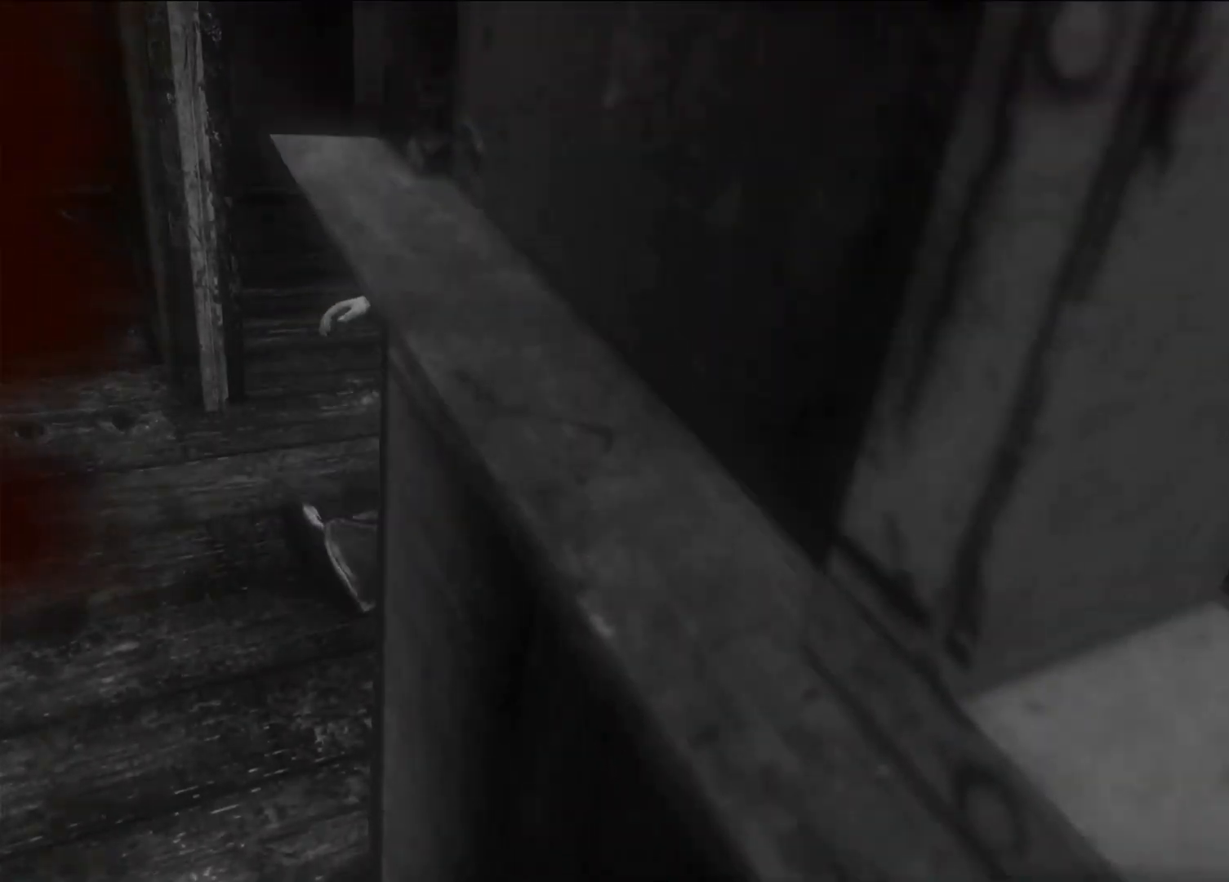
{"dt_ms": 1000, "buttons": [], "left_stick": "center", "right_stick": "center", "events": [[17, "right_stick", "center"]]}
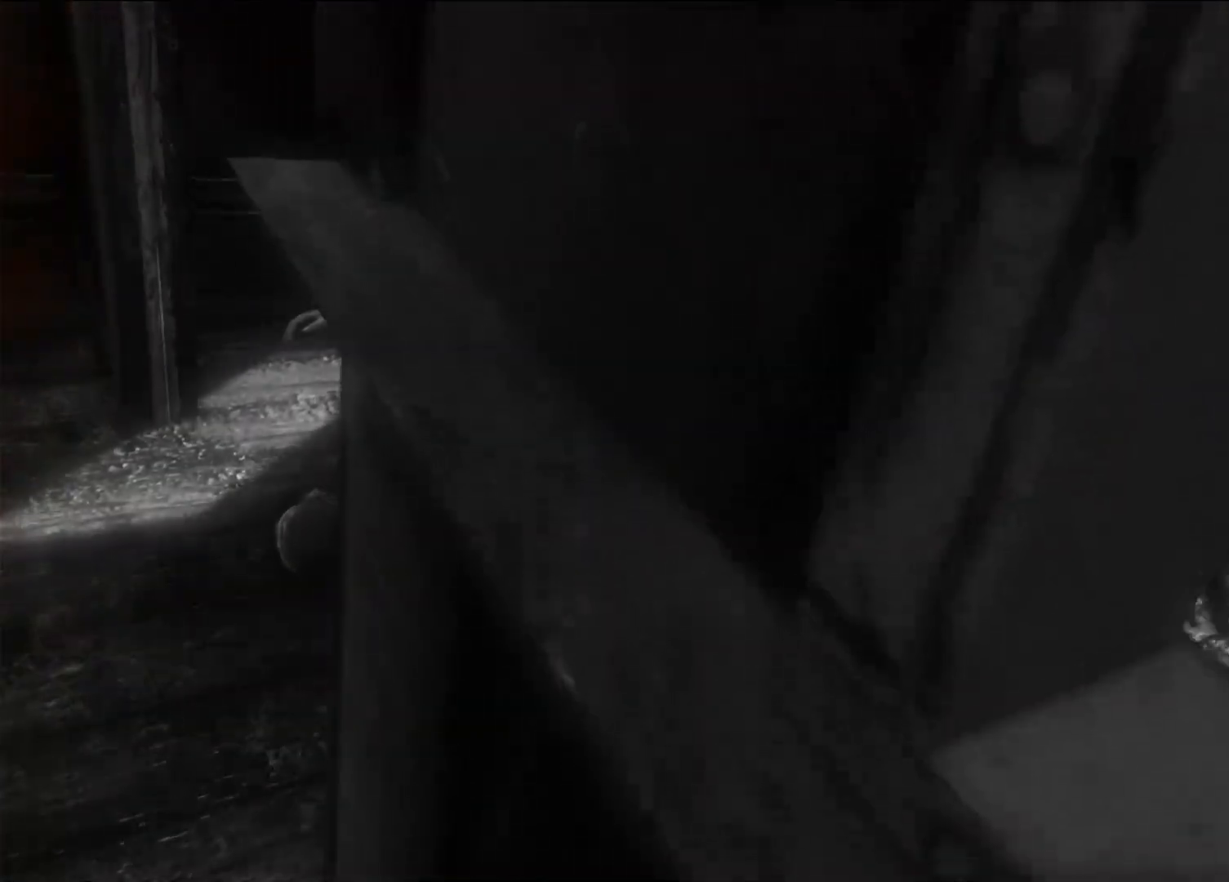
{"dt_ms": 500, "buttons": [], "left_stick": "center", "right_stick": "center", "events": []}